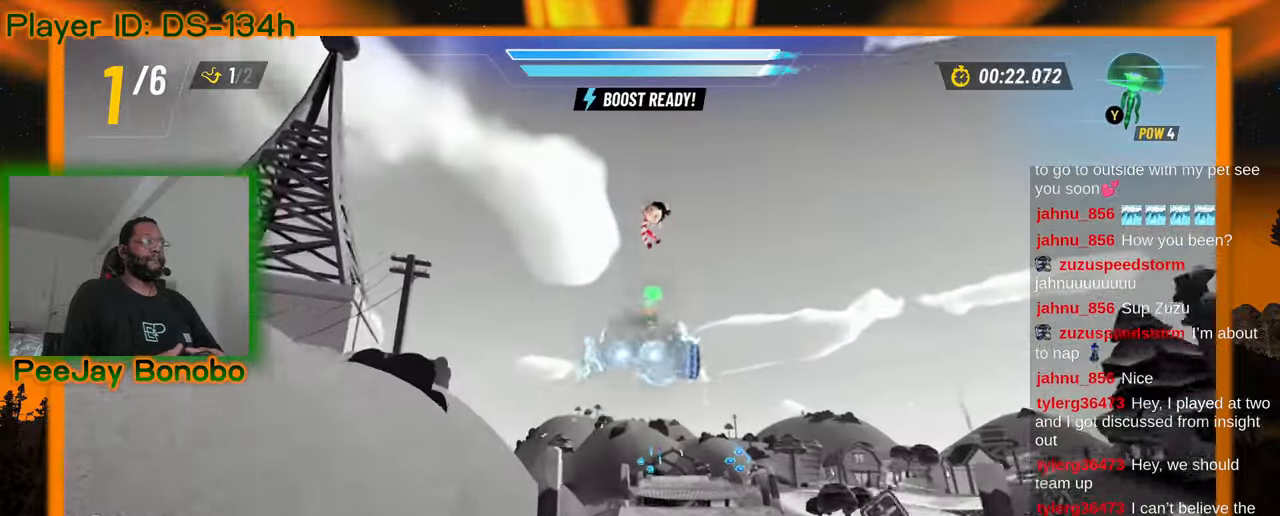
Gameplay with a controller; each line is a JSON object with the inputs held at the frame after it (dt_ms = milliseconds from this image to that frame). "events" lists button and stick changes between this image and that frame as [ms after this image, input, new state], when the widget could be followed in between. Not read: L3 R3 other_buttons.
{"dt_ms": 500, "buttons": [], "left_stick": "center", "events": []}
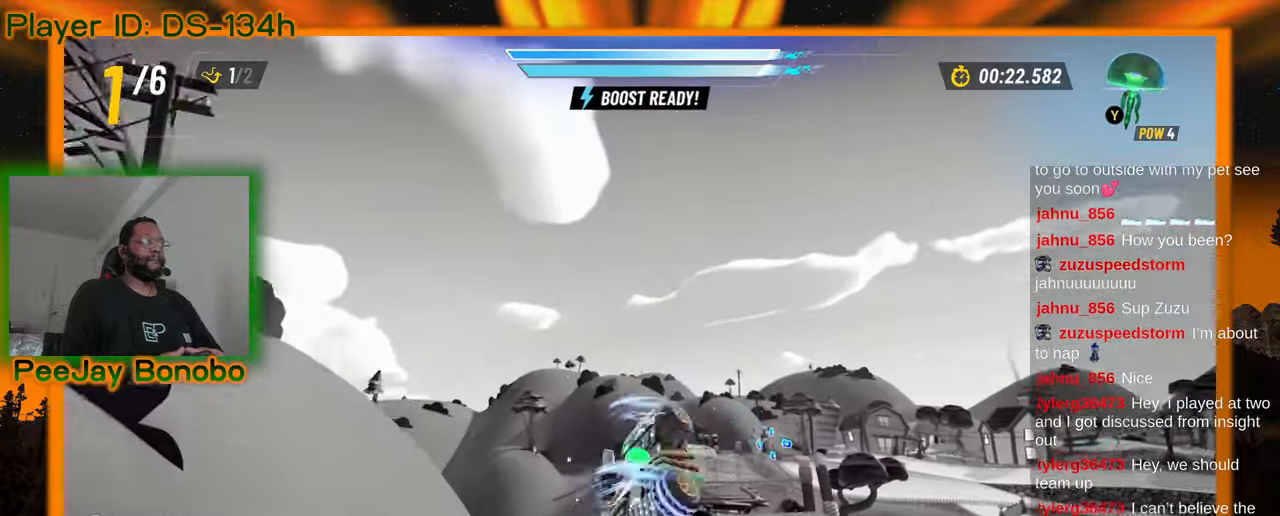
{"dt_ms": 500, "buttons": [], "left_stick": "center", "events": []}
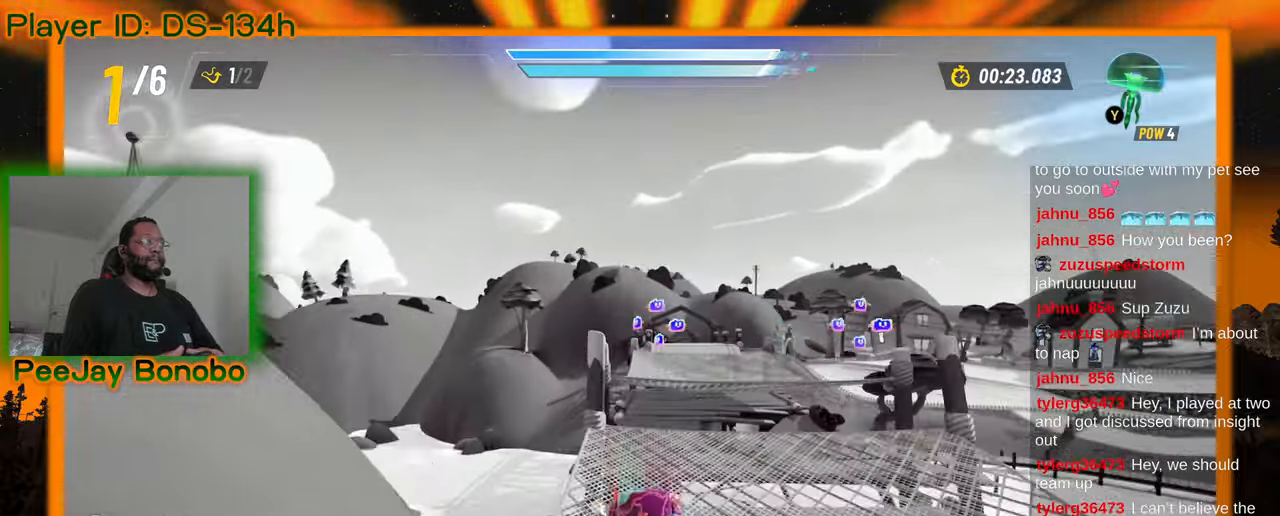
{"dt_ms": 500, "buttons": [], "left_stick": "center", "events": []}
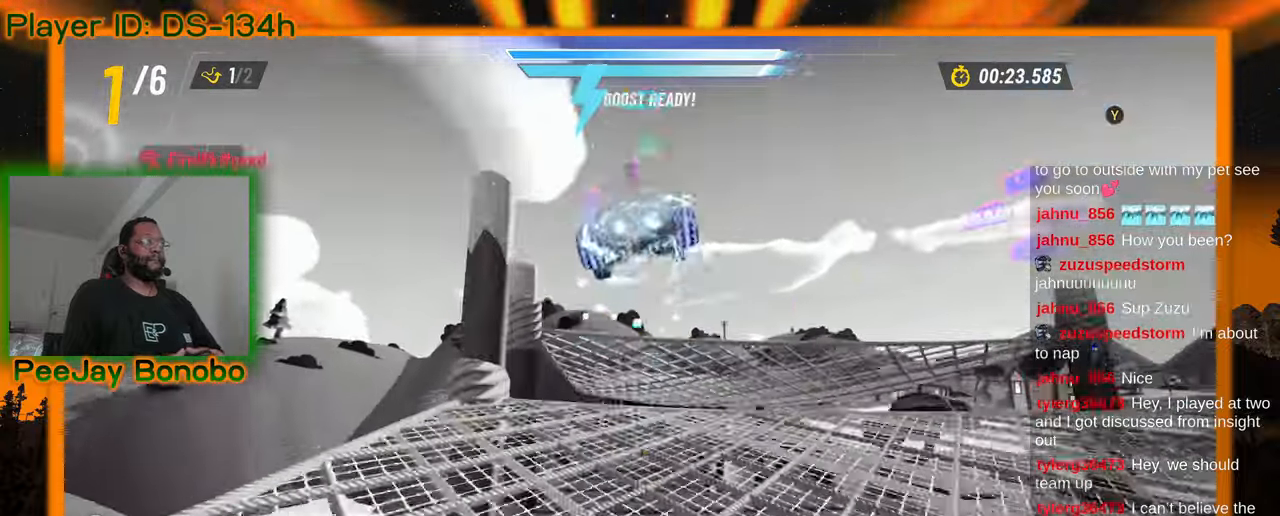
{"dt_ms": 1000, "buttons": [], "left_stick": "center", "events": []}
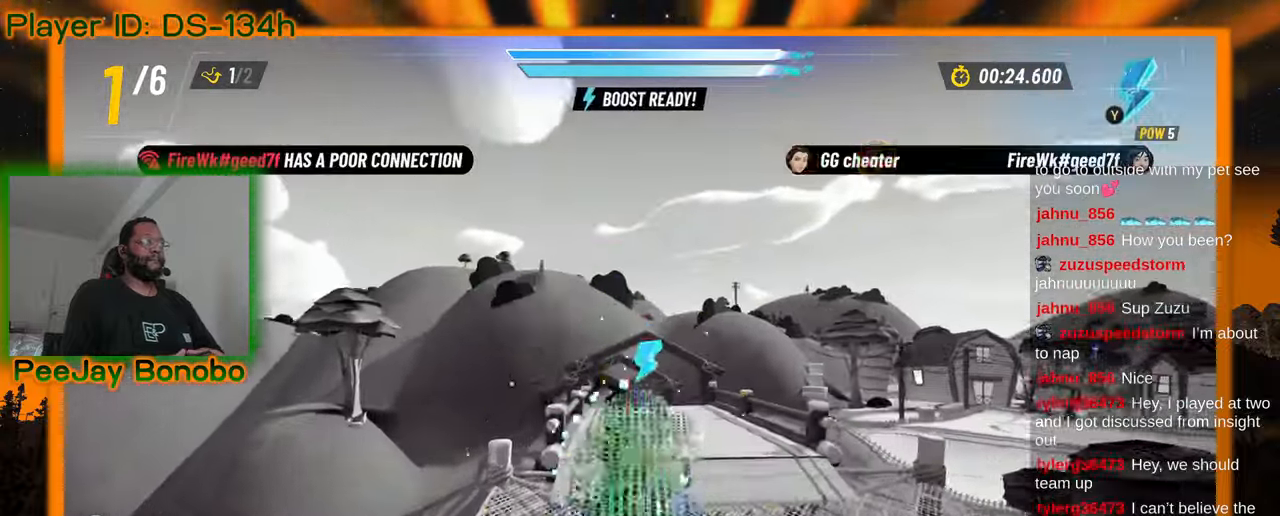
{"dt_ms": 500, "buttons": [], "left_stick": "center", "events": []}
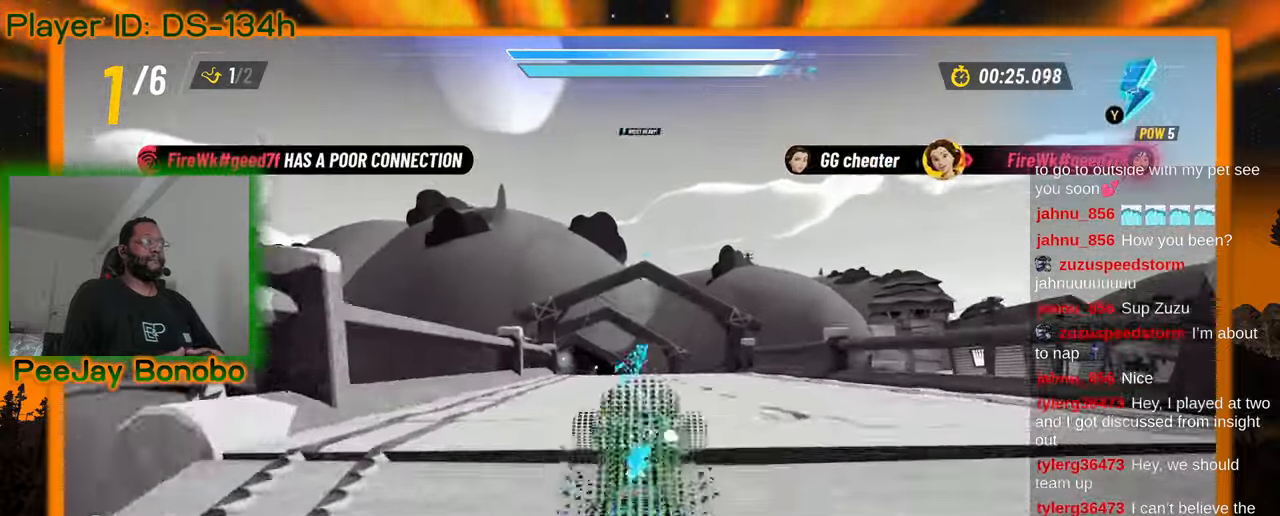
{"dt_ms": 500, "buttons": [], "left_stick": "up-left"}
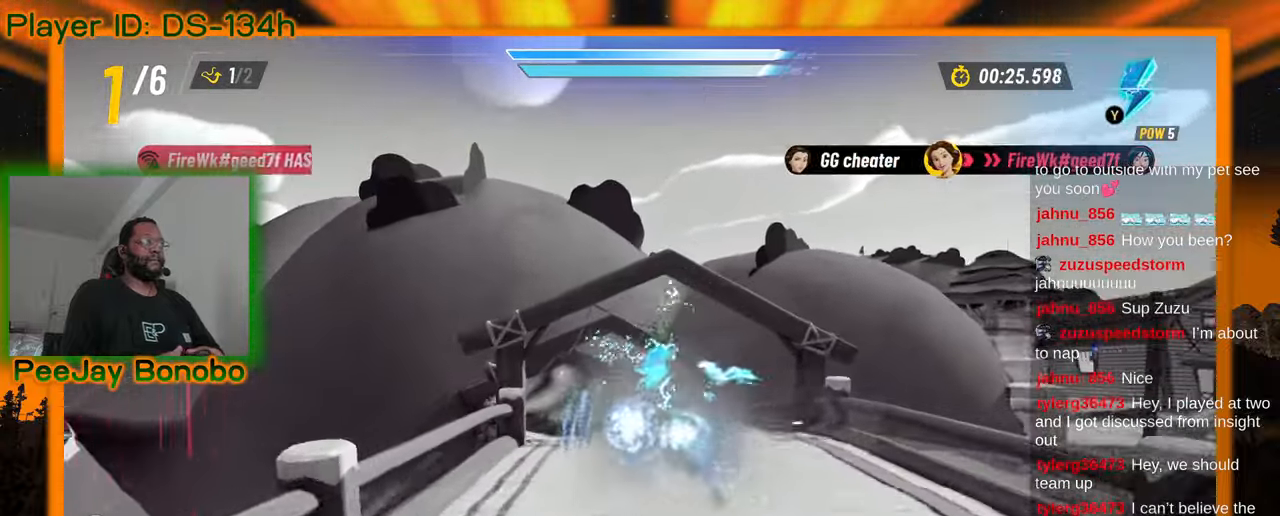
{"dt_ms": 500, "buttons": [], "left_stick": "center", "events": [[50, "left_stick", "center"], [317, "left_stick", "up-left"], [433, "left_stick", "center"]]}